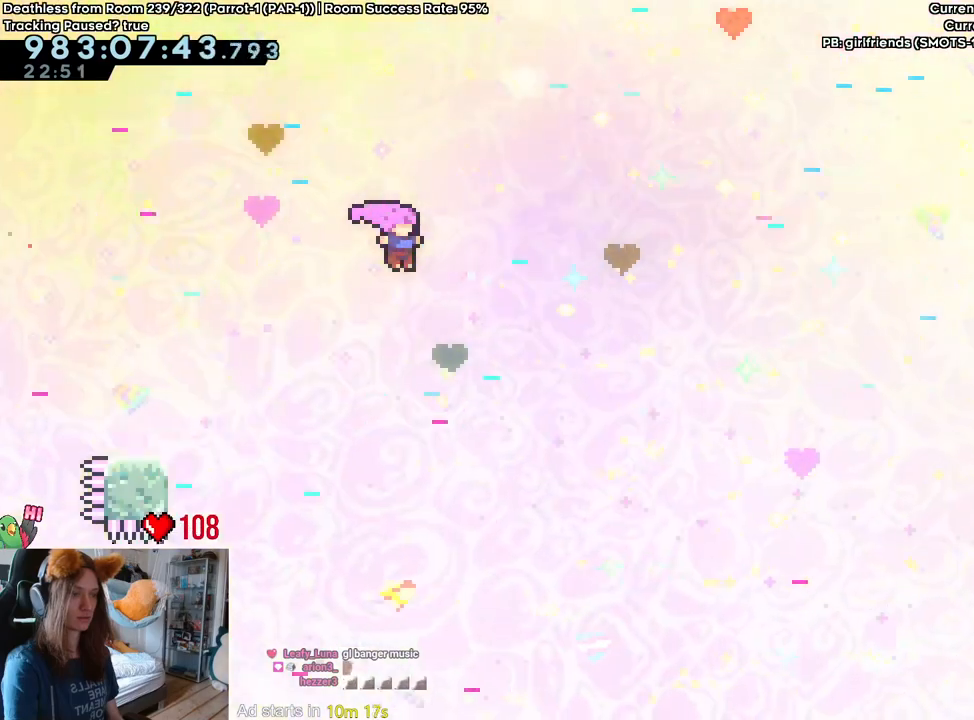
Gameplay with a controller (Nintendo layout); each line is a JSON object with the inputs held at the frame after it. "events" lists button and stick changes between this image and that frame as [ms after this image, input, new state], when the widget could be followed in between. Not read: HOME L2 L3 R1 R3.
{"buttons": ["B"], "left_stick": "up-right", "right_stick": "center"}
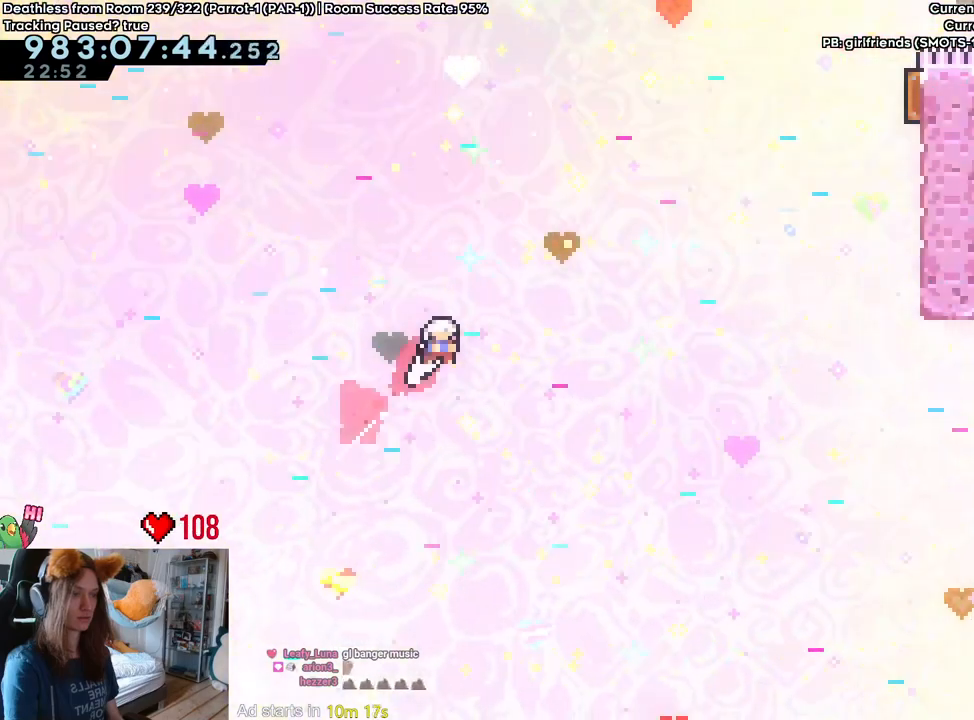
{"buttons": ["B", "Y"], "left_stick": "up-right", "right_stick": "center", "events": [[350, "Y", "down"]]}
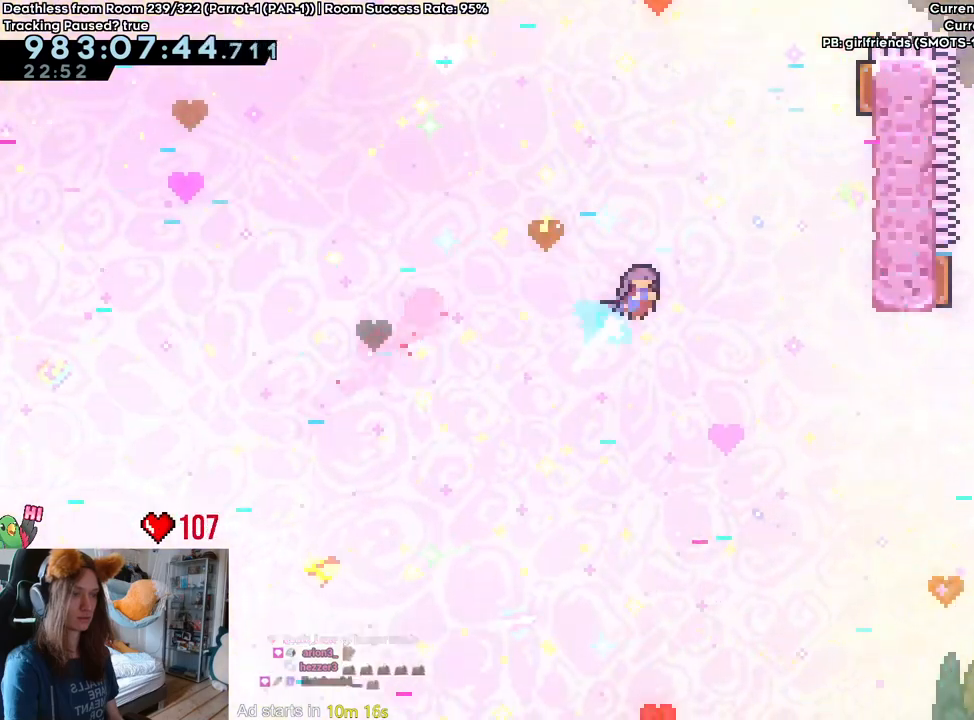
{"buttons": ["B"], "left_stick": "center", "right_stick": "center"}
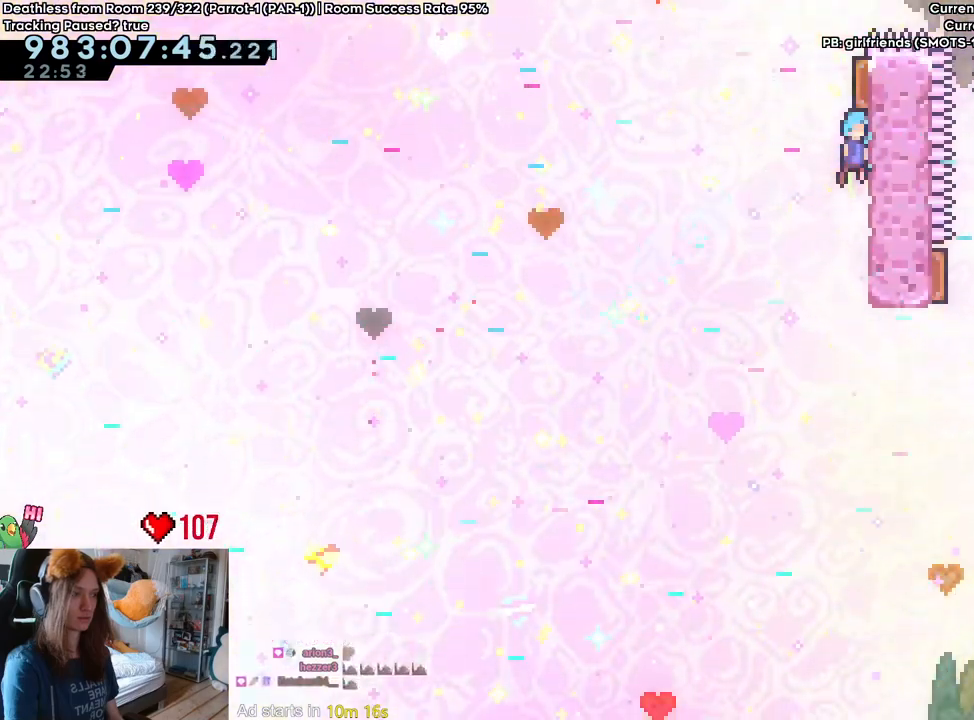
{"buttons": ["B"], "left_stick": "right", "right_stick": "center"}
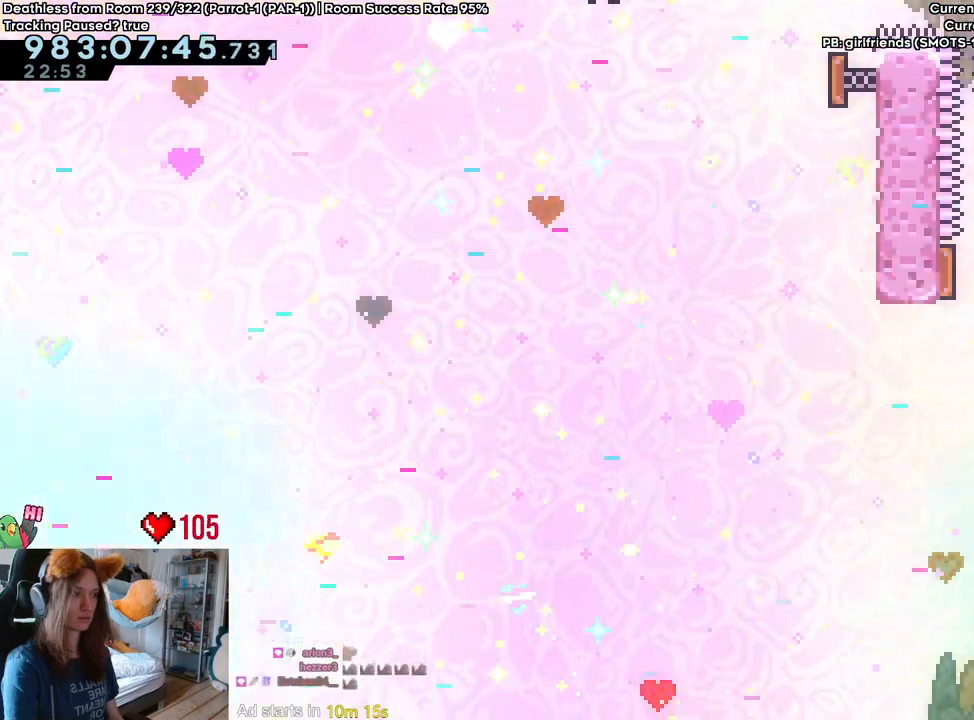
{"buttons": ["B"], "left_stick": "up-right", "right_stick": "center"}
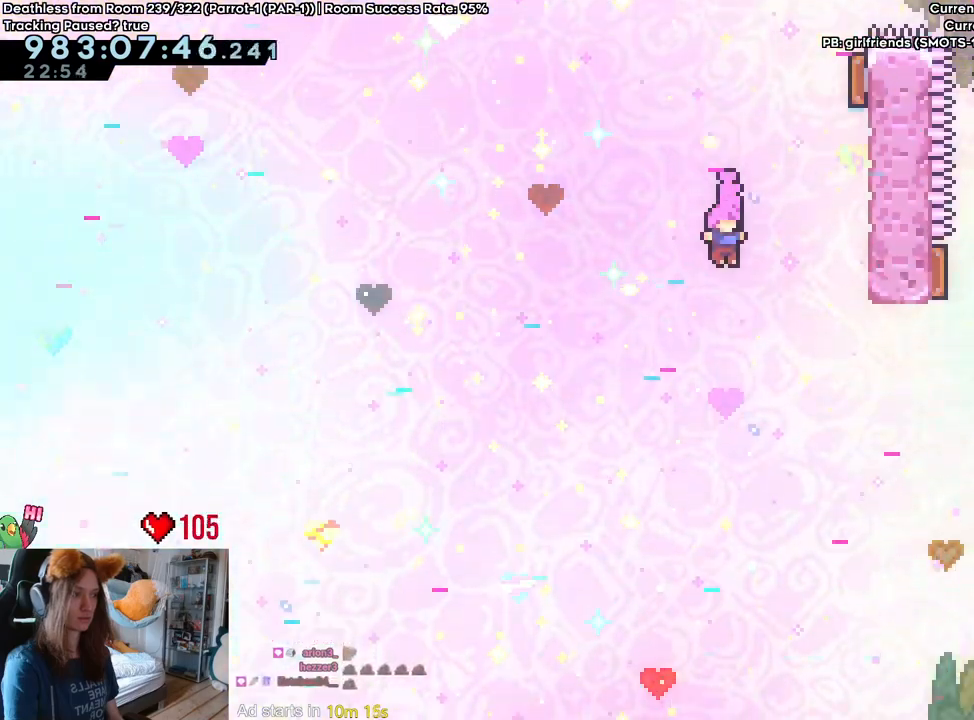
{"buttons": ["B"], "left_stick": "up-right", "right_stick": "center", "events": [[283, "Y", "down"], [433, "Y", "up"]]}
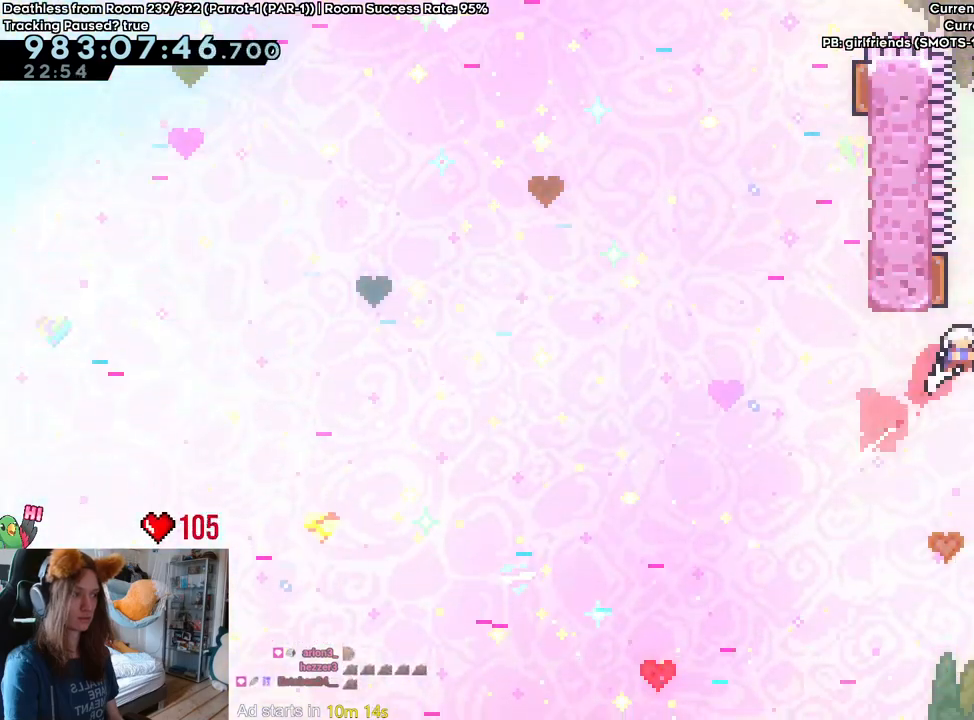
{"buttons": [], "left_stick": "right", "right_stick": "center", "events": [[17, "left_stick", "up"], [100, "Y", "down"], [250, "Y", "up"], [300, "B", "up"], [333, "left_stick", "right"]]}
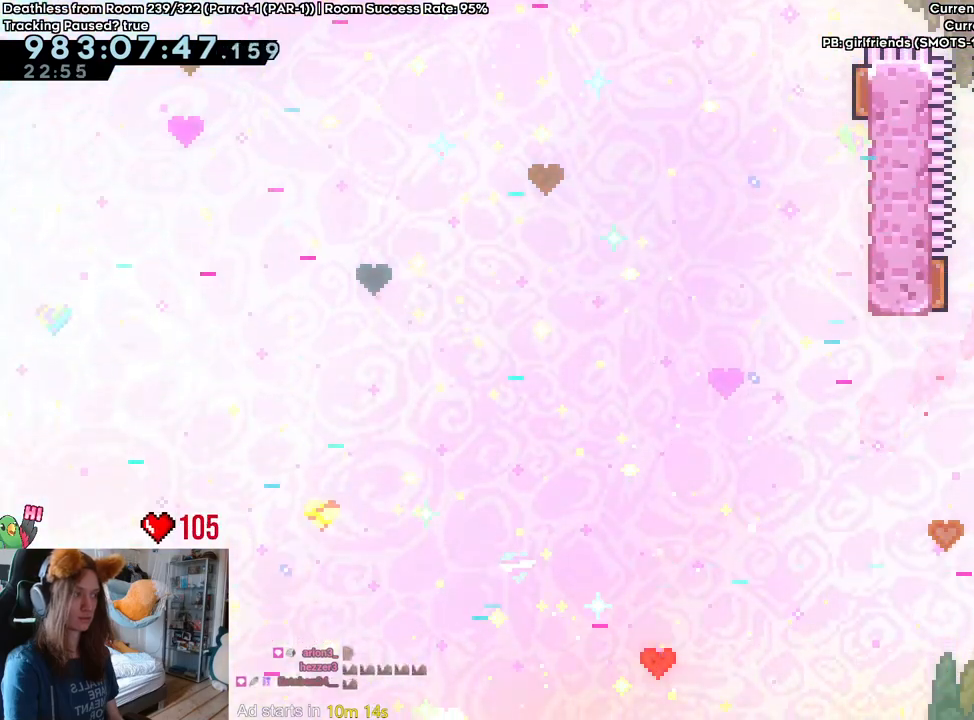
{"buttons": [], "left_stick": "center", "right_stick": "center", "events": [[350, "left_stick", "center"]]}
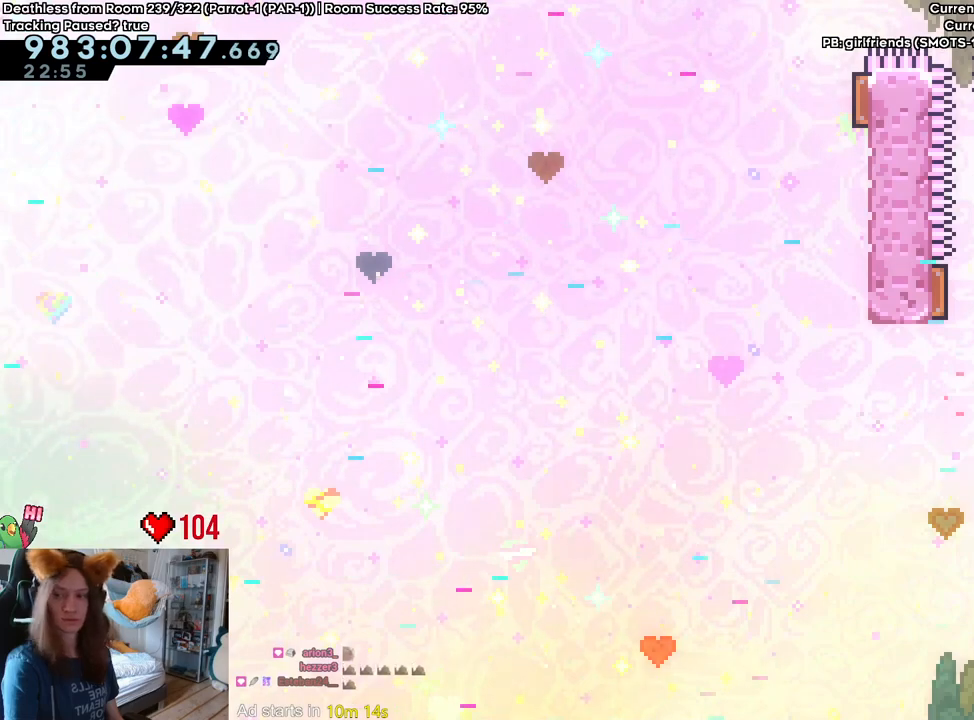
{"buttons": [], "left_stick": "center", "right_stick": "center", "events": []}
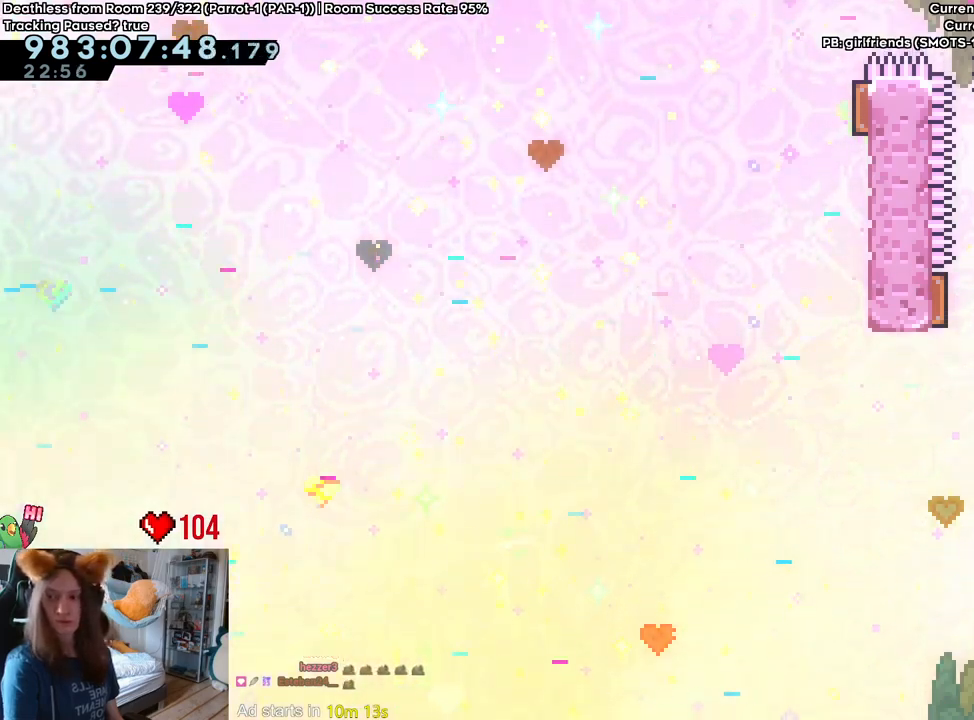
{"buttons": [], "left_stick": "center", "right_stick": "center", "events": []}
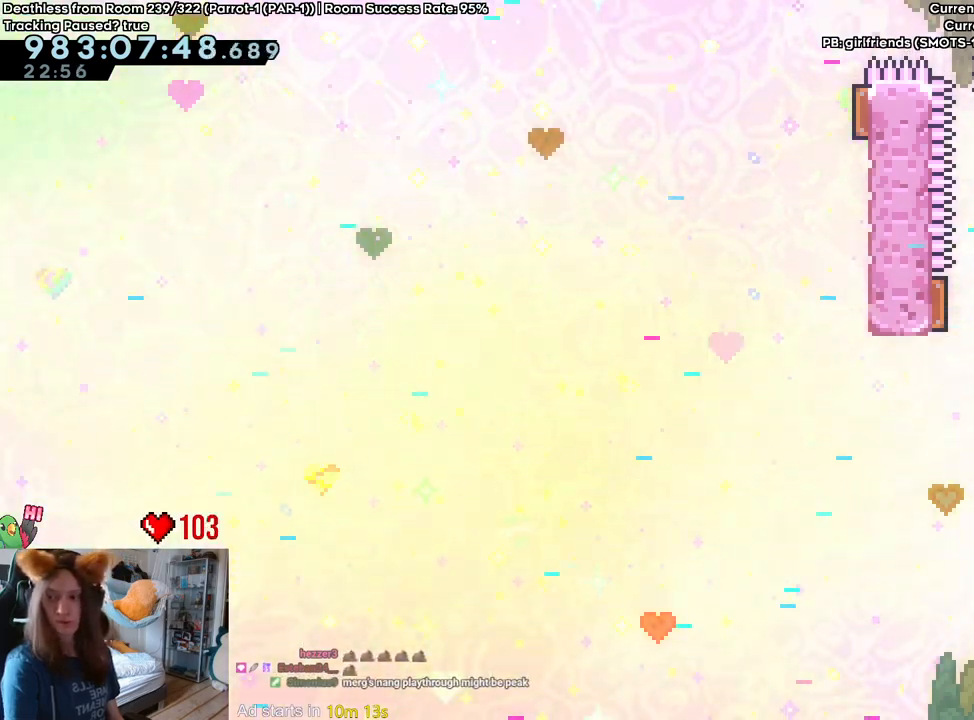
{"buttons": [], "left_stick": "center", "right_stick": "center", "events": []}
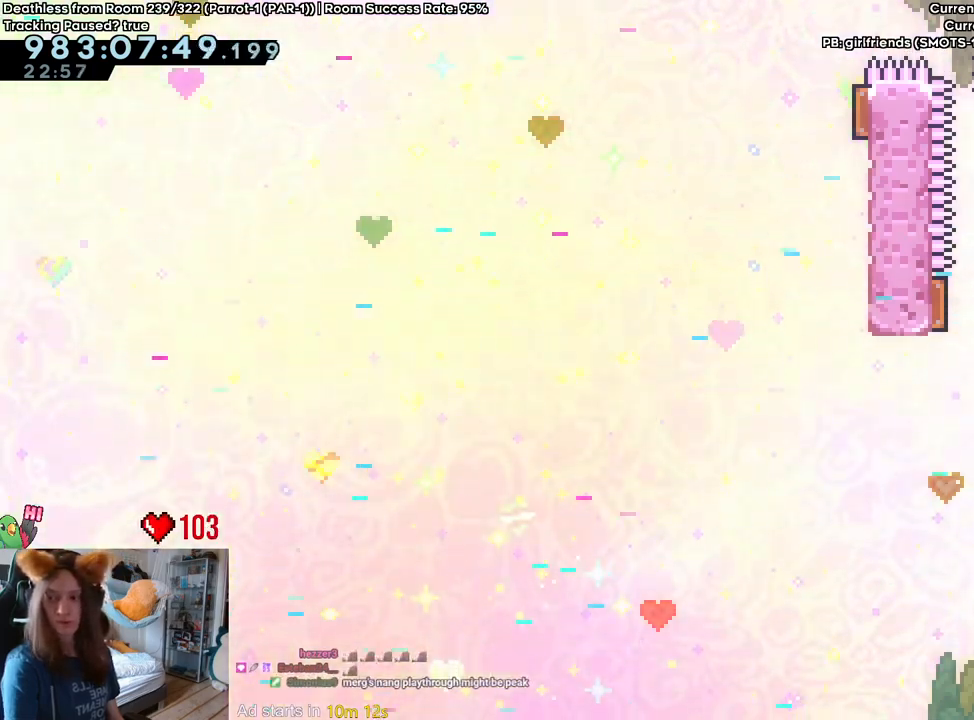
{"buttons": [], "left_stick": "center", "right_stick": "center", "events": []}
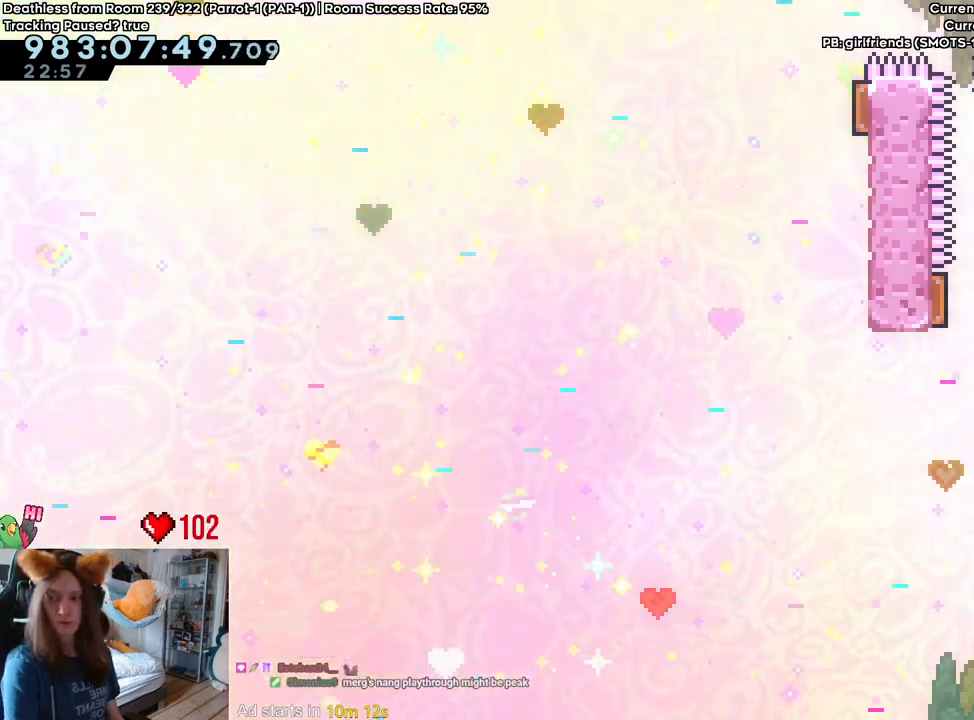
{"buttons": [], "left_stick": "center", "right_stick": "center", "events": []}
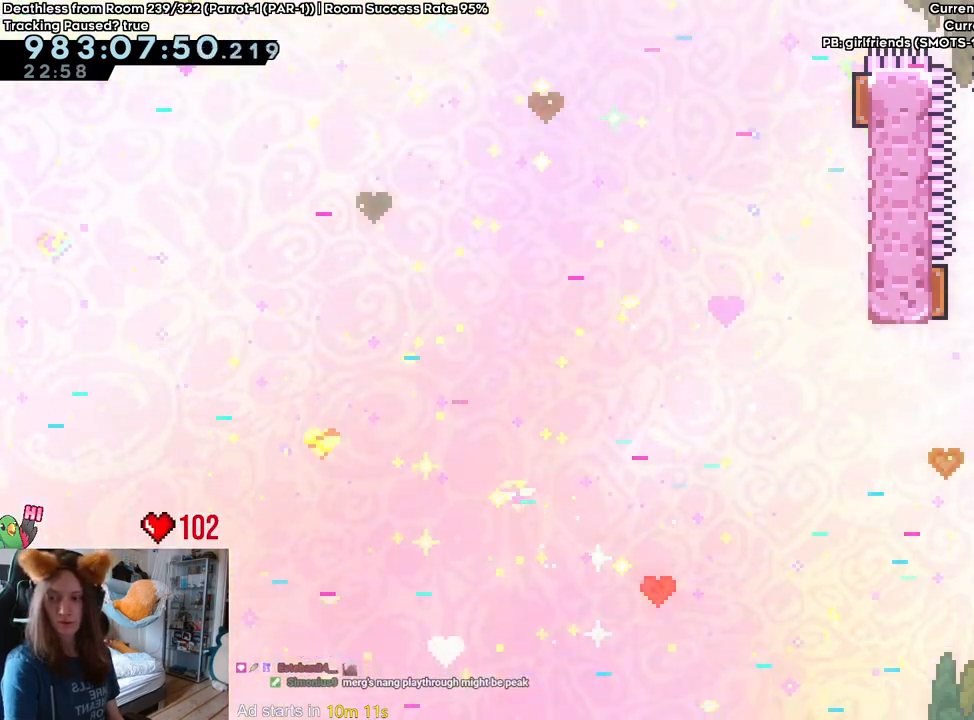
{"buttons": [], "left_stick": "center", "right_stick": "center", "events": []}
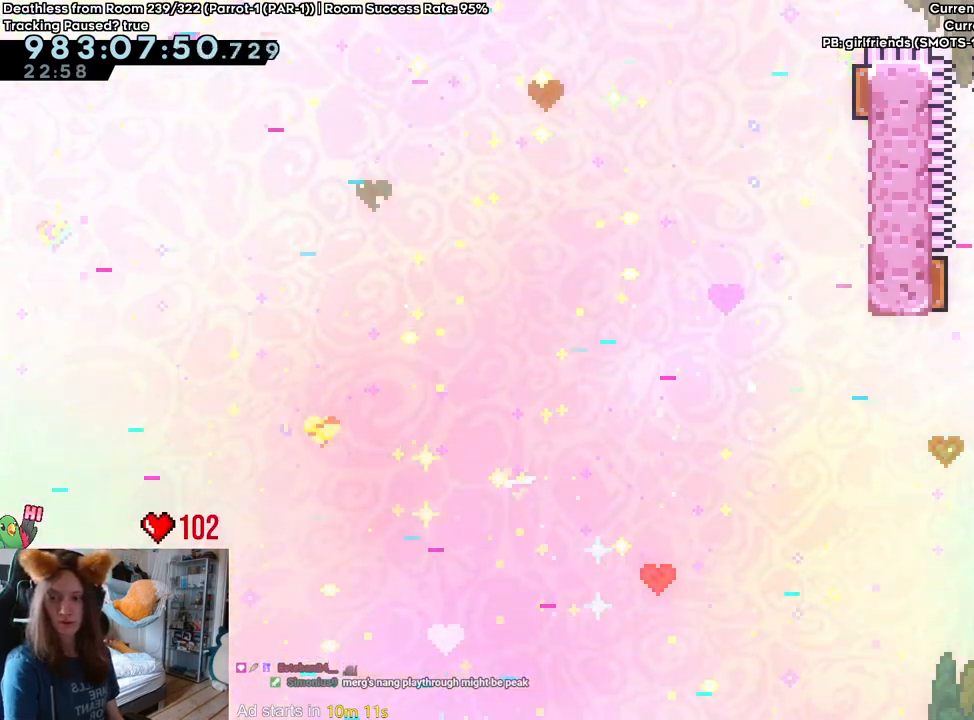
{"buttons": [], "left_stick": "center", "right_stick": "center", "events": []}
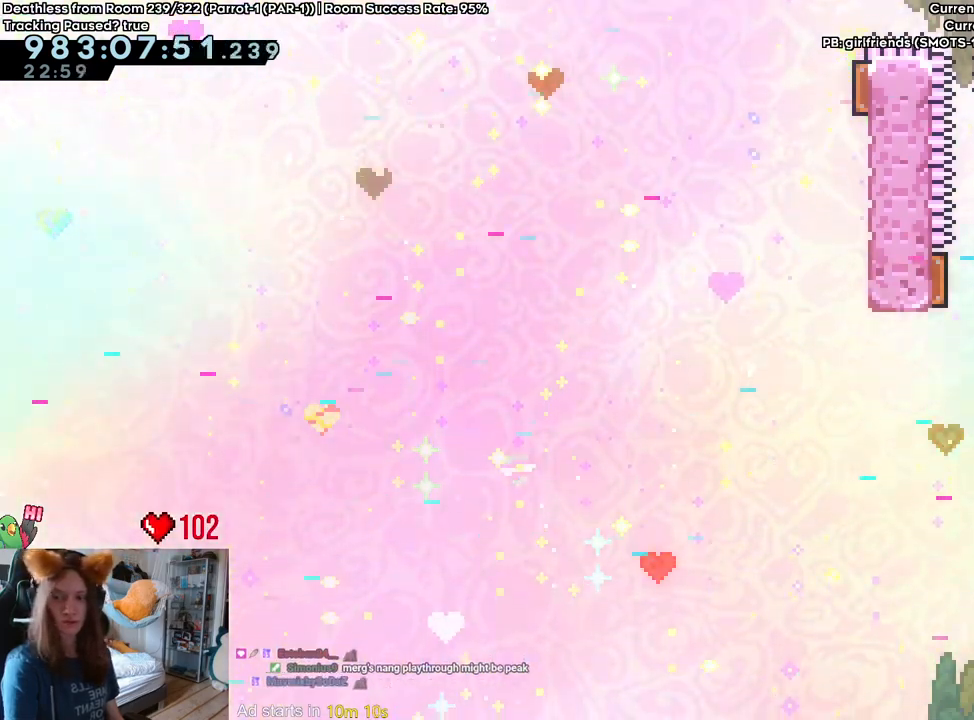
{"buttons": [], "left_stick": "right", "right_stick": "center", "events": [[100, "left_stick", "up"], [250, "left_stick", "center"], [350, "left_stick", "right"]]}
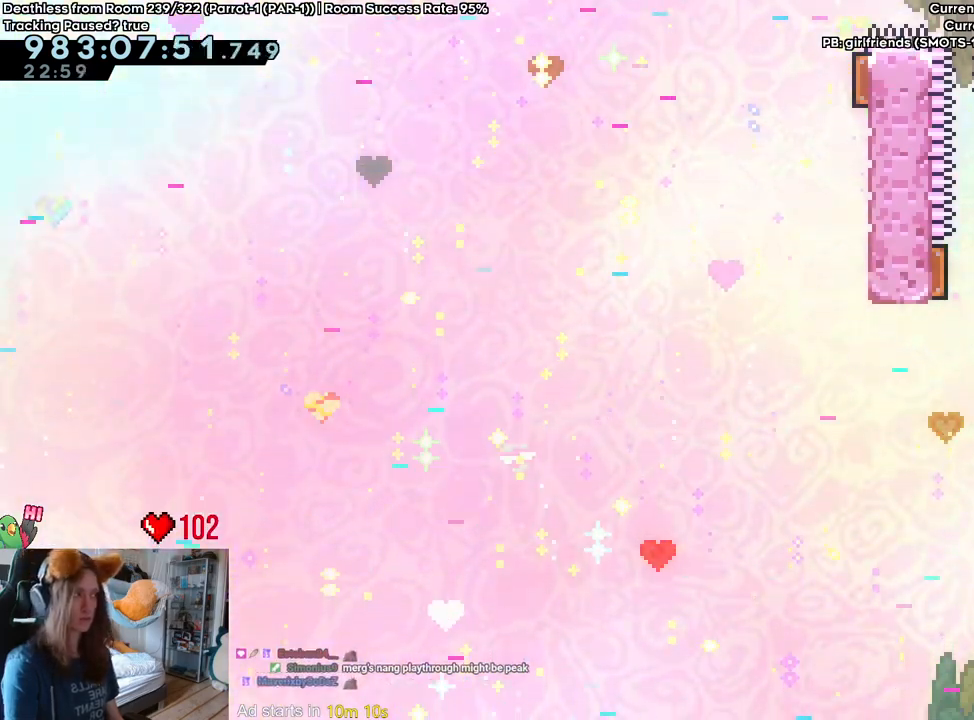
{"buttons": [], "left_stick": "right", "right_stick": "center", "events": []}
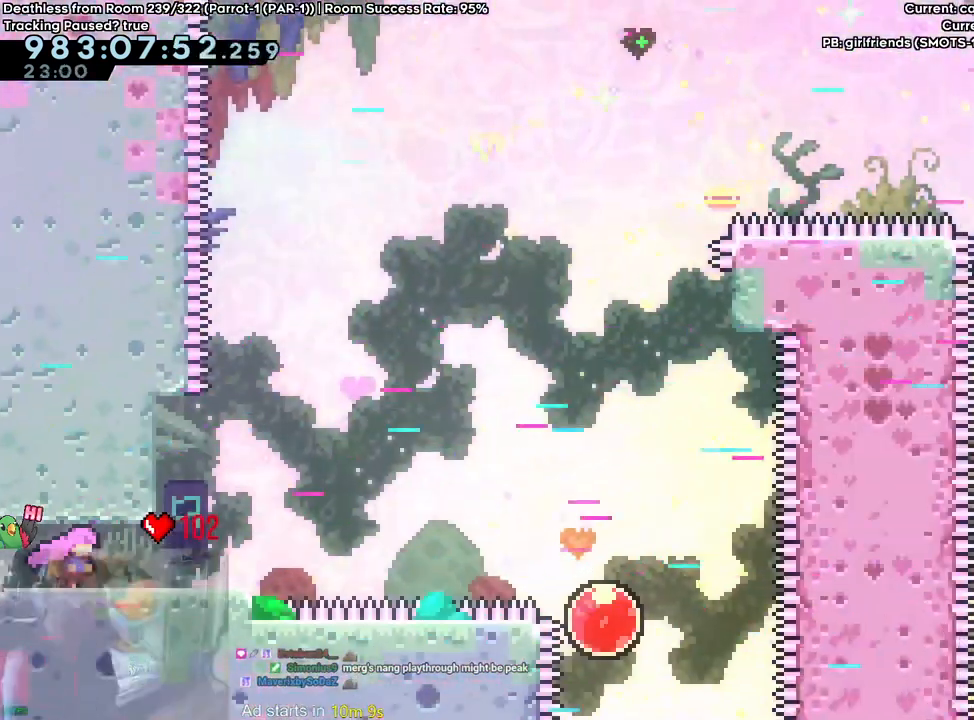
{"buttons": ["B"], "left_stick": "right", "right_stick": "center", "events": [[183, "A", "down"], [300, "A", "up"], [333, "B", "down"]]}
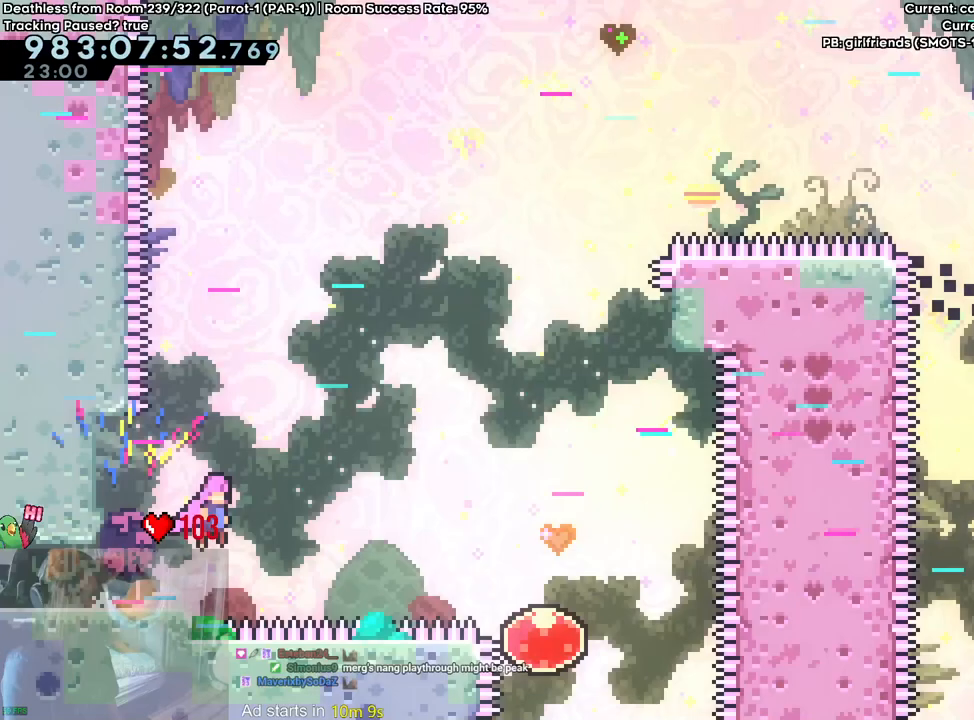
{"buttons": ["B", "Y"], "left_stick": "down", "right_stick": "center", "events": [[383, "left_stick", "down"], [450, "Y", "down"]]}
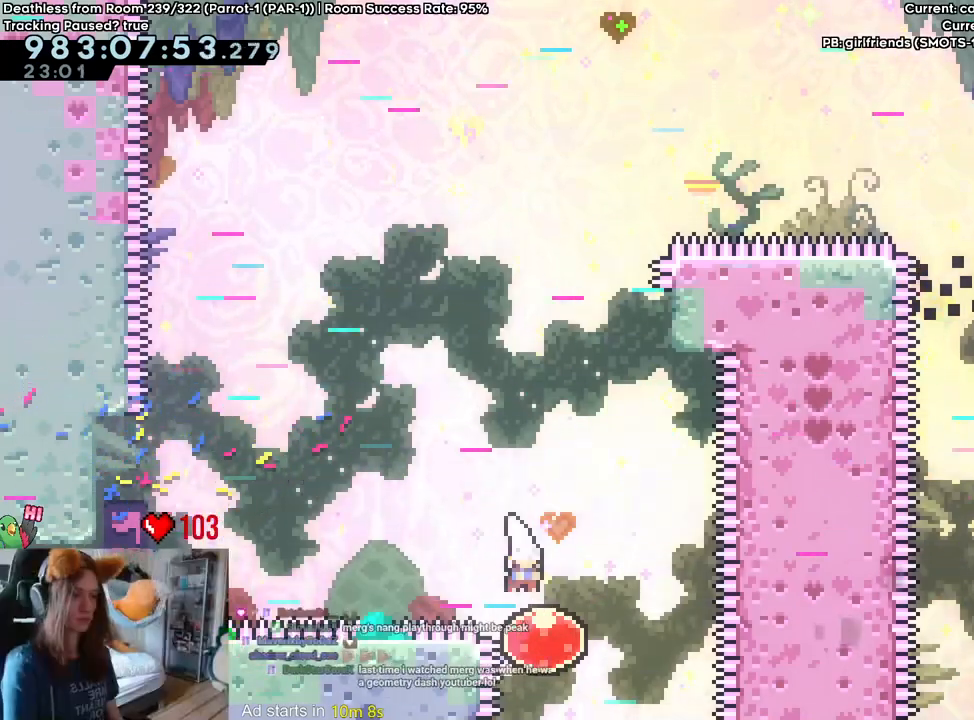
{"buttons": [], "left_stick": "up", "right_stick": "center", "events": [[100, "Y", "up"], [133, "B", "up"], [167, "left_stick", "up"]]}
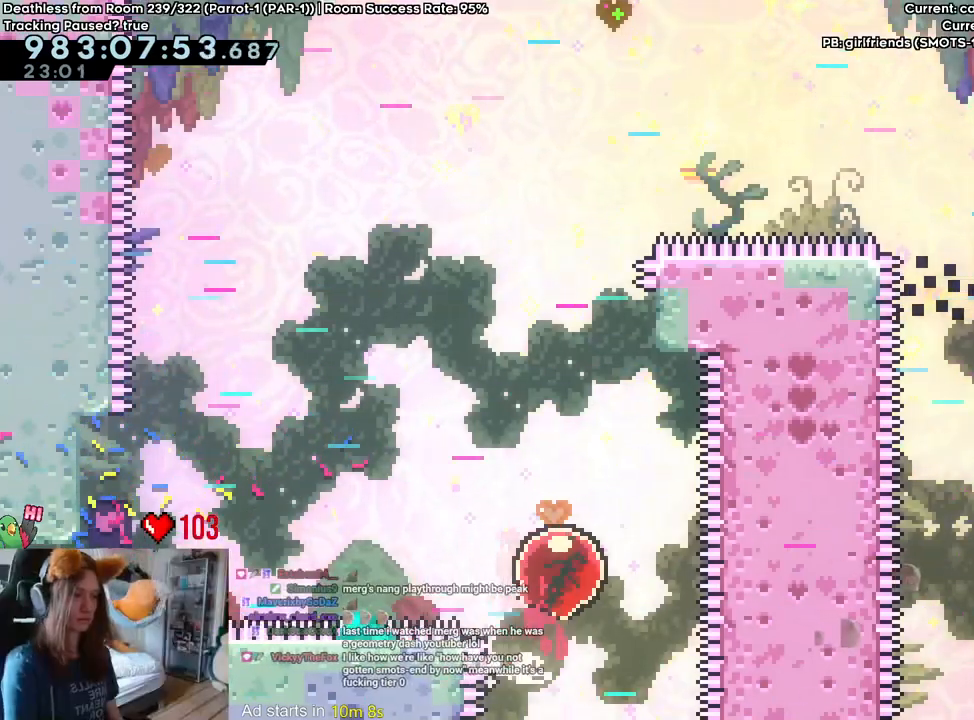
{"buttons": ["B"], "left_stick": "right", "right_stick": "center", "events": [[100, "left_stick", "center"], [217, "B", "down"], [267, "left_stick", "right"]]}
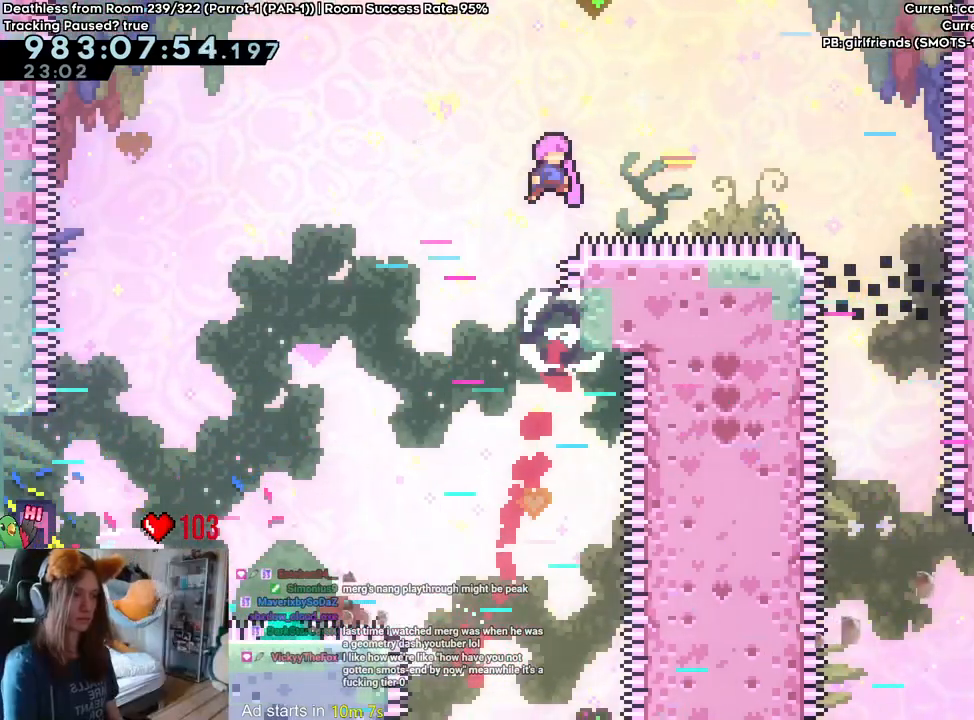
{"buttons": ["B"], "left_stick": "left", "right_stick": "center", "events": [[250, "DPAD_UP", "down"], [300, "DPAD_UP", "up"], [450, "left_stick", "left"]]}
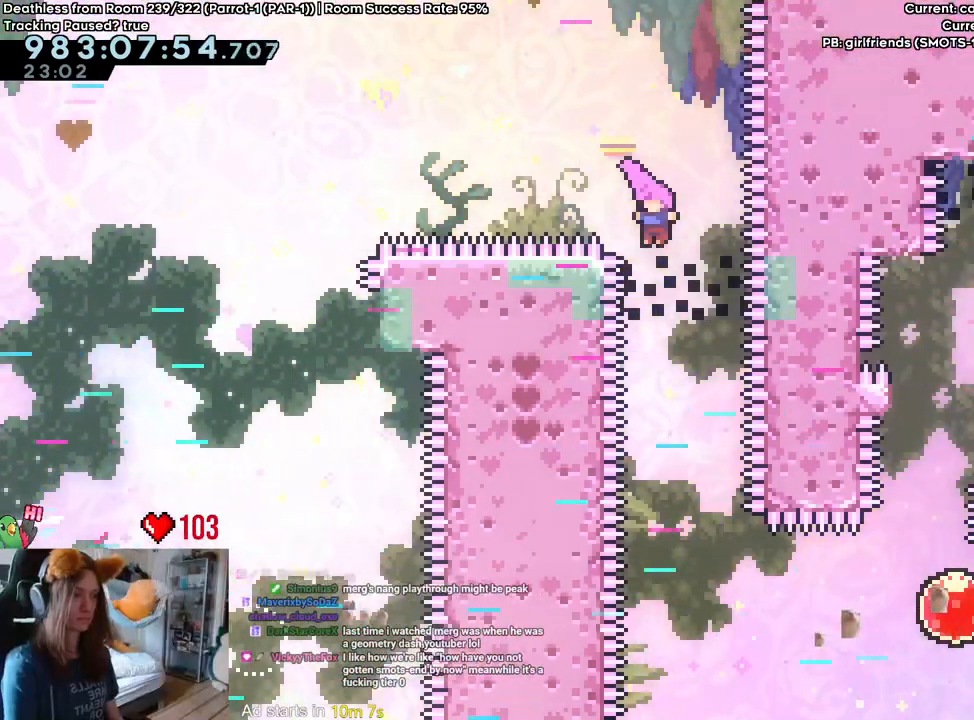
{"buttons": ["B"], "left_stick": "right", "right_stick": "center", "events": [[350, "left_stick", "right"]]}
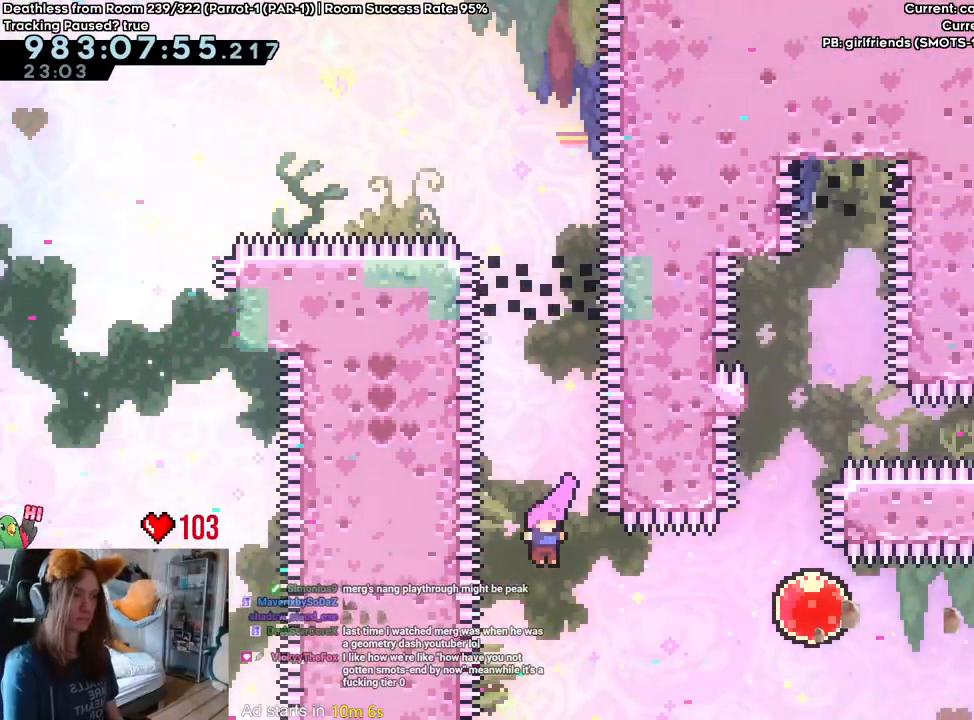
{"buttons": [], "left_stick": "up", "right_stick": "center"}
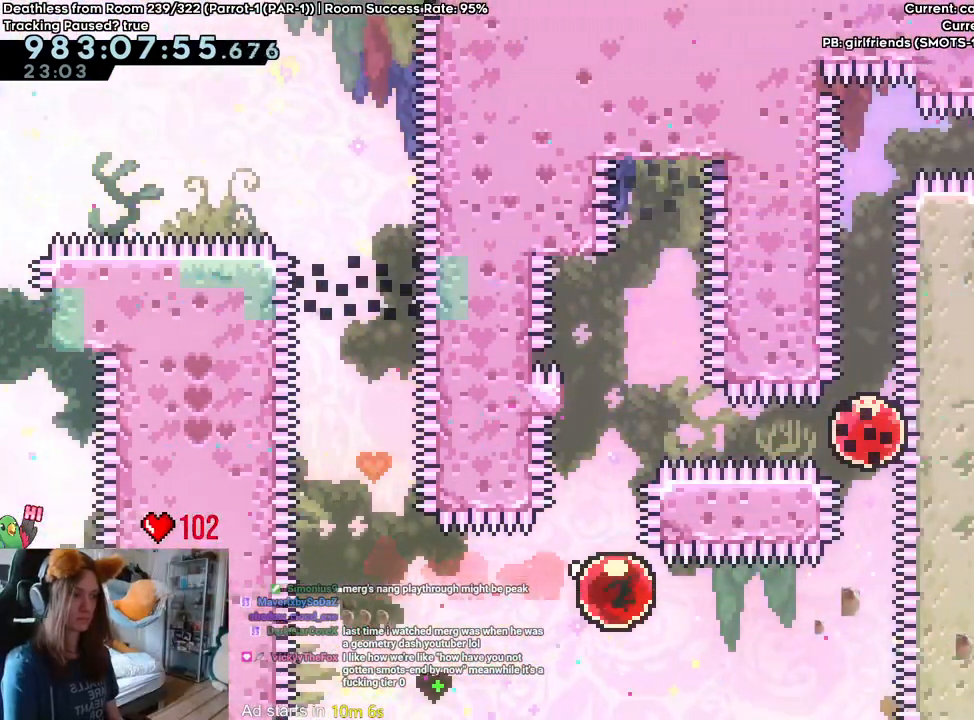
{"buttons": ["B"], "left_stick": "right", "right_stick": "center", "events": [[317, "left_stick", "center"], [367, "B", "down"], [417, "left_stick", "right"]]}
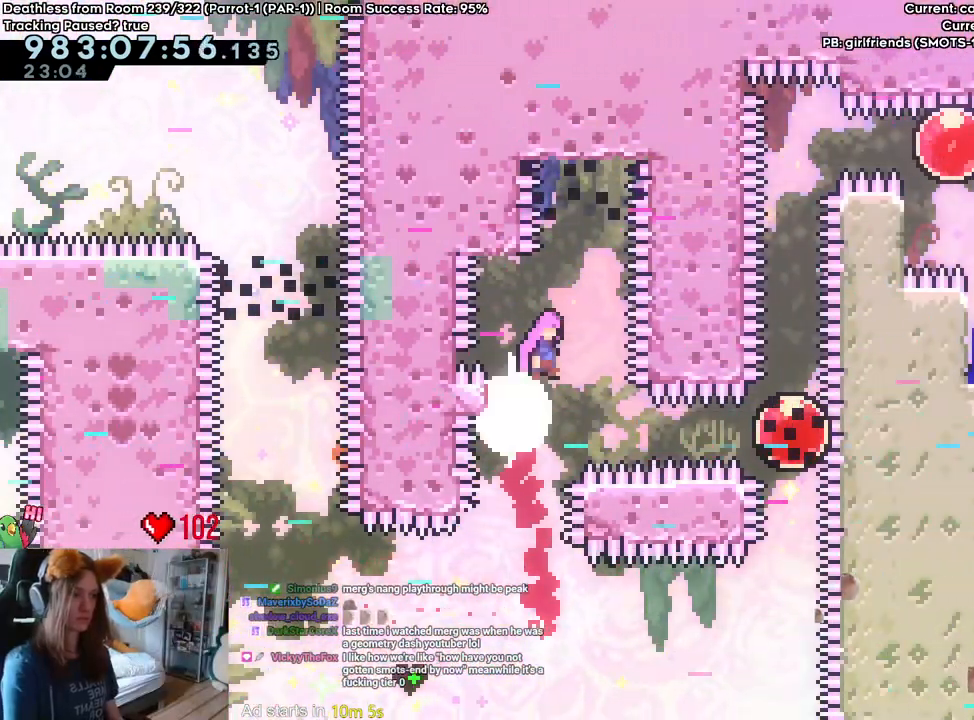
{"buttons": ["B"], "left_stick": "center", "right_stick": "center", "events": [[350, "left_stick", "center"]]}
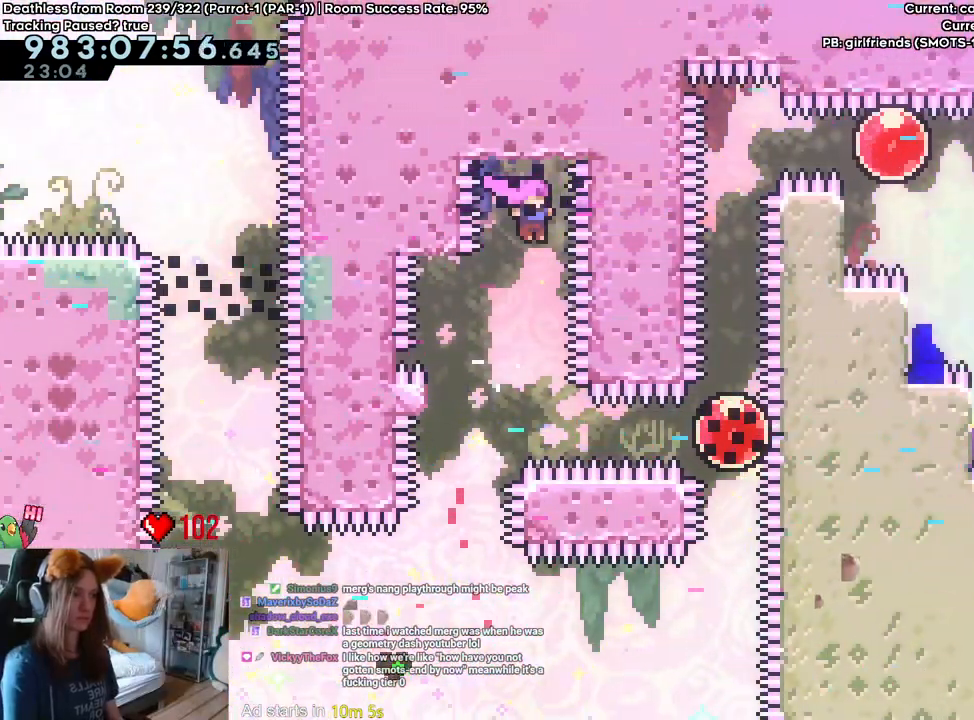
{"buttons": [], "left_stick": "right", "right_stick": "center", "events": [[183, "left_stick", "right"], [333, "Y", "down"], [467, "Y", "up"], [483, "B", "up"]]}
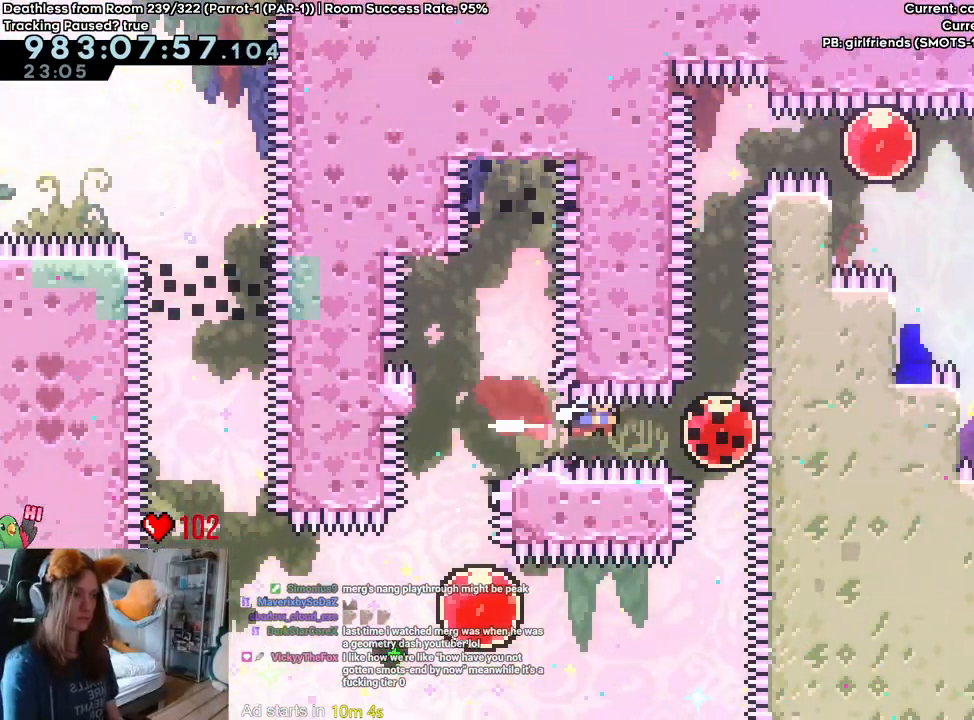
{"buttons": [], "left_stick": "up", "right_stick": "center", "events": [[100, "left_stick", "up"]]}
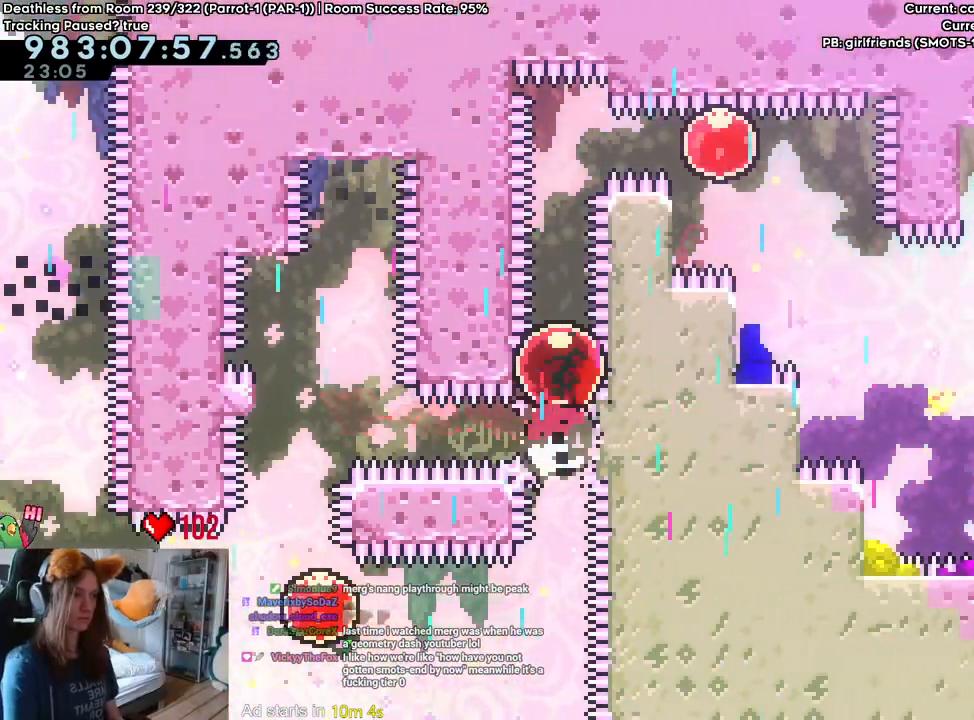
{"buttons": [], "left_stick": "center", "right_stick": "center", "events": [[67, "Y", "down"], [217, "Y", "up"], [267, "left_stick", "center"], [283, "START", "down"], [383, "START", "up"]]}
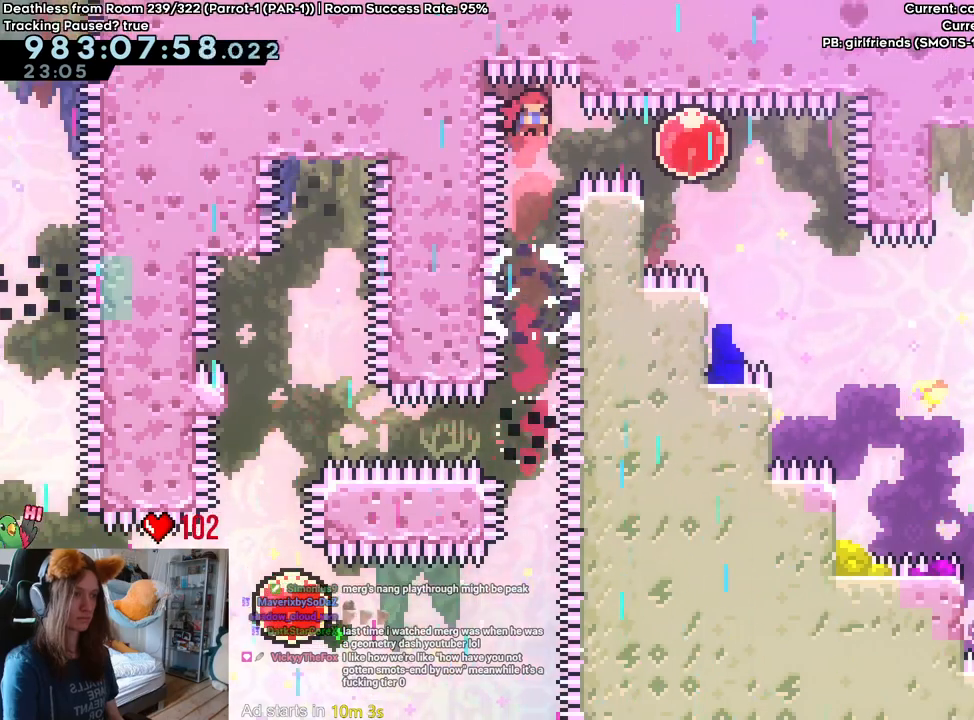
{"buttons": [], "left_stick": "down-right", "right_stick": "center", "events": [[17, "left_stick", "right"], [83, "Y", "down"], [183, "Y", "up"], [283, "left_stick", "down-right"]]}
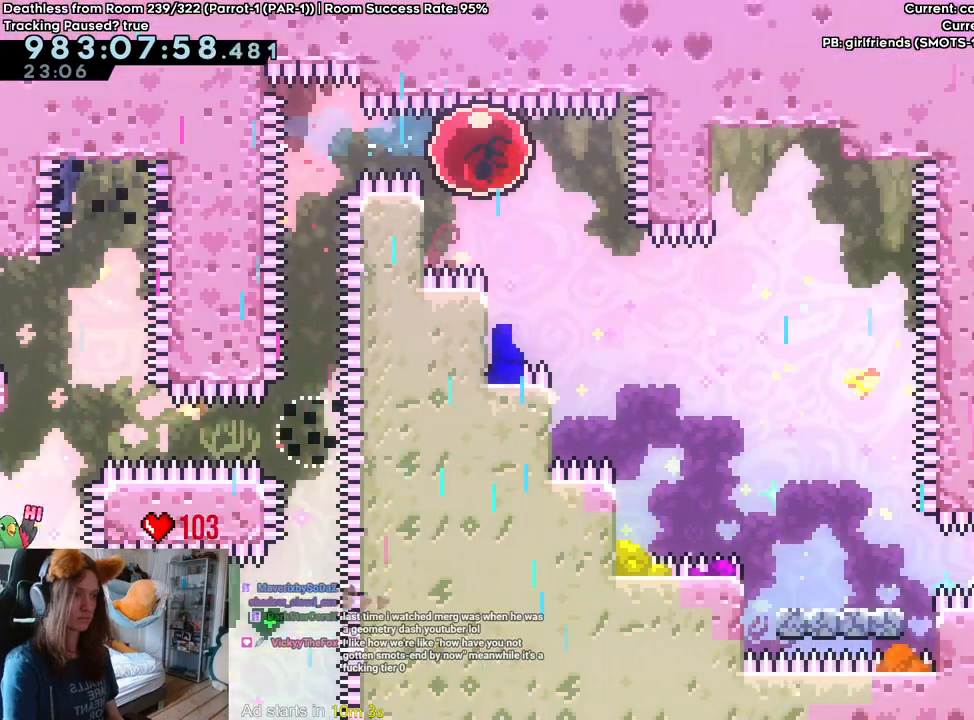
{"buttons": [], "left_stick": "up", "right_stick": "center", "events": [[267, "left_stick", "center"], [350, "B", "down"], [367, "B", "up"], [467, "left_stick", "up"]]}